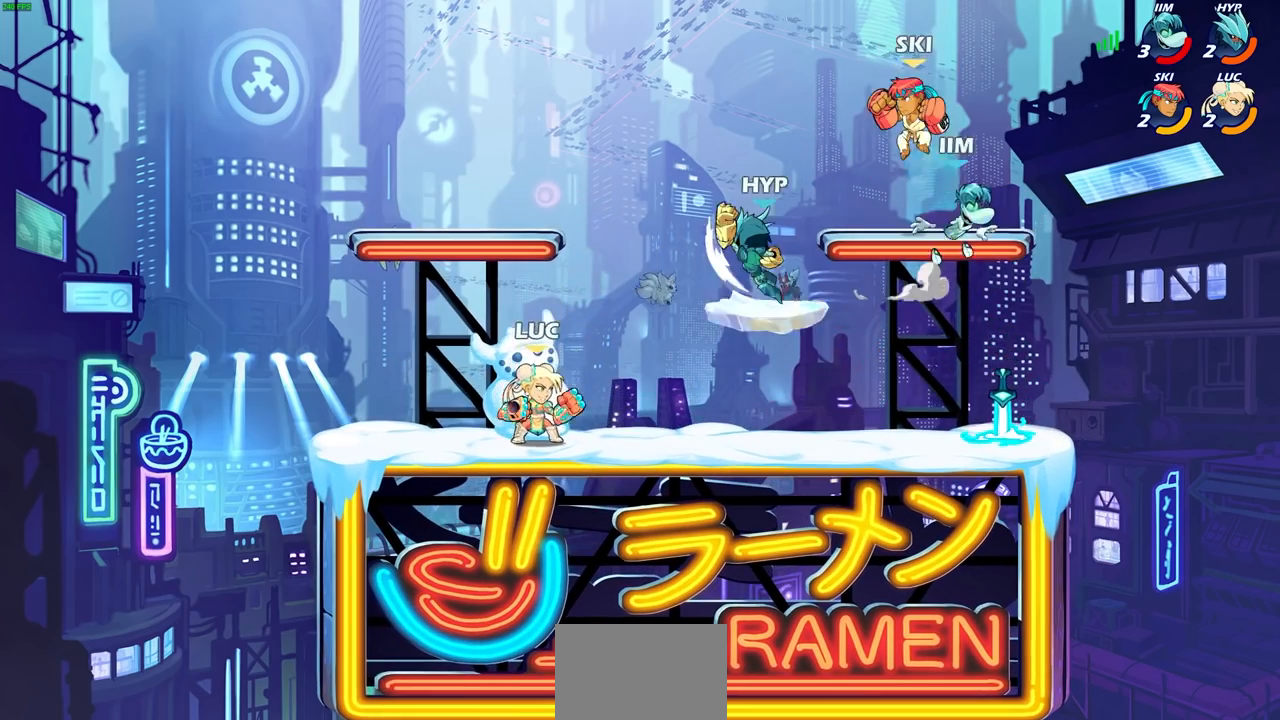
Gameplay with a controller (PlayStation layout); each line is a JSON object with the inputs held at the frame after it. "events" lists button and stick changes between this image and that frame as [ms after this image, input, new state], when the widget could be followed in between. Not read: R3.
{"buttons": [], "left_stick": "center", "right_stick": "center", "events": [[133, "R2", "down"], [183, "left_stick", "center"], [250, "CIRCLE", "down"], [250, "R2", "up"], [317, "CIRCLE", "up"]]}
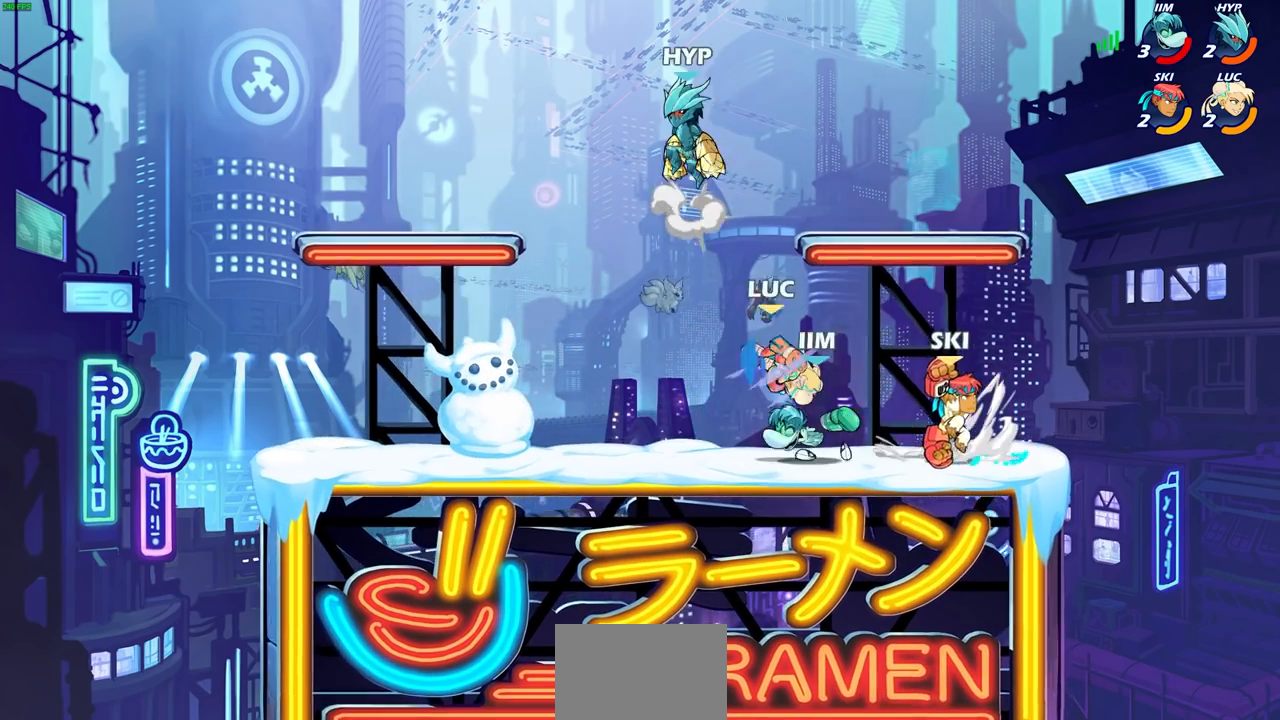
{"buttons": [], "left_stick": "center", "right_stick": "center", "events": [[17, "left_stick", "right"], [167, "left_stick", "center"]]}
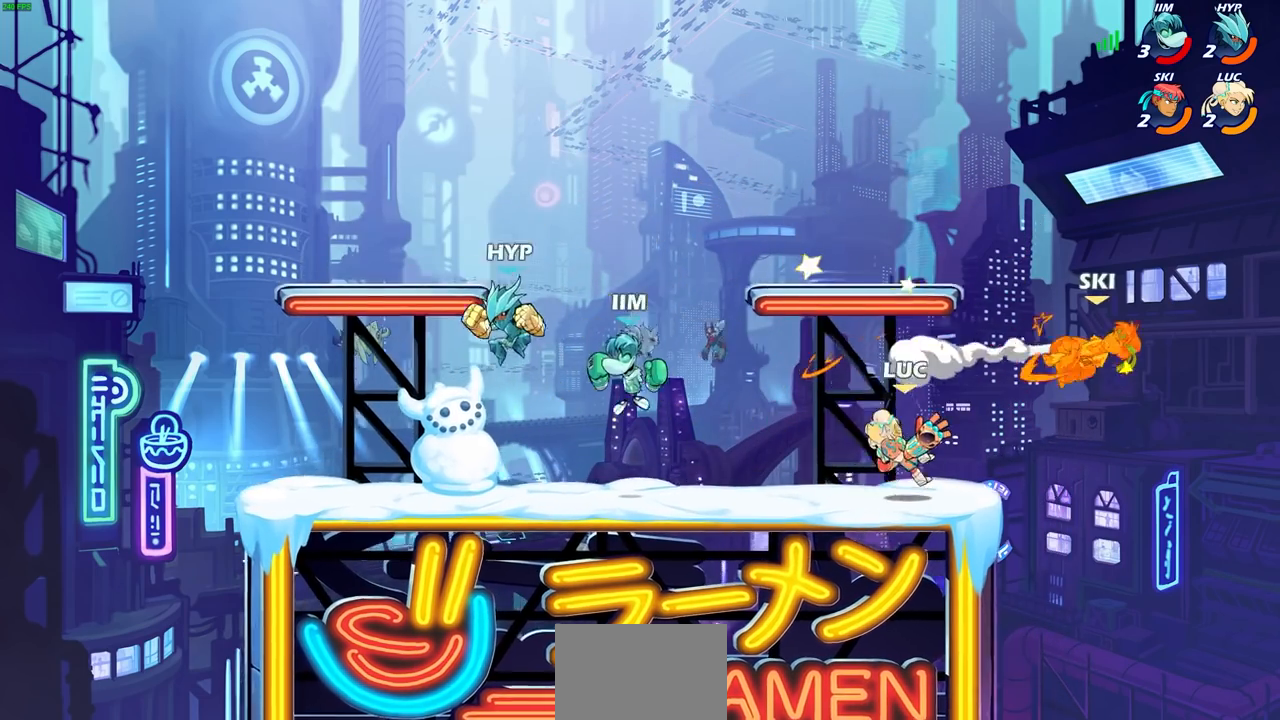
{"buttons": [], "left_stick": "up-left", "right_stick": "center", "events": [[217, "left_stick", "left"], [267, "CROSS", "down"], [283, "left_stick", "up-left"], [433, "CROSS", "up"]]}
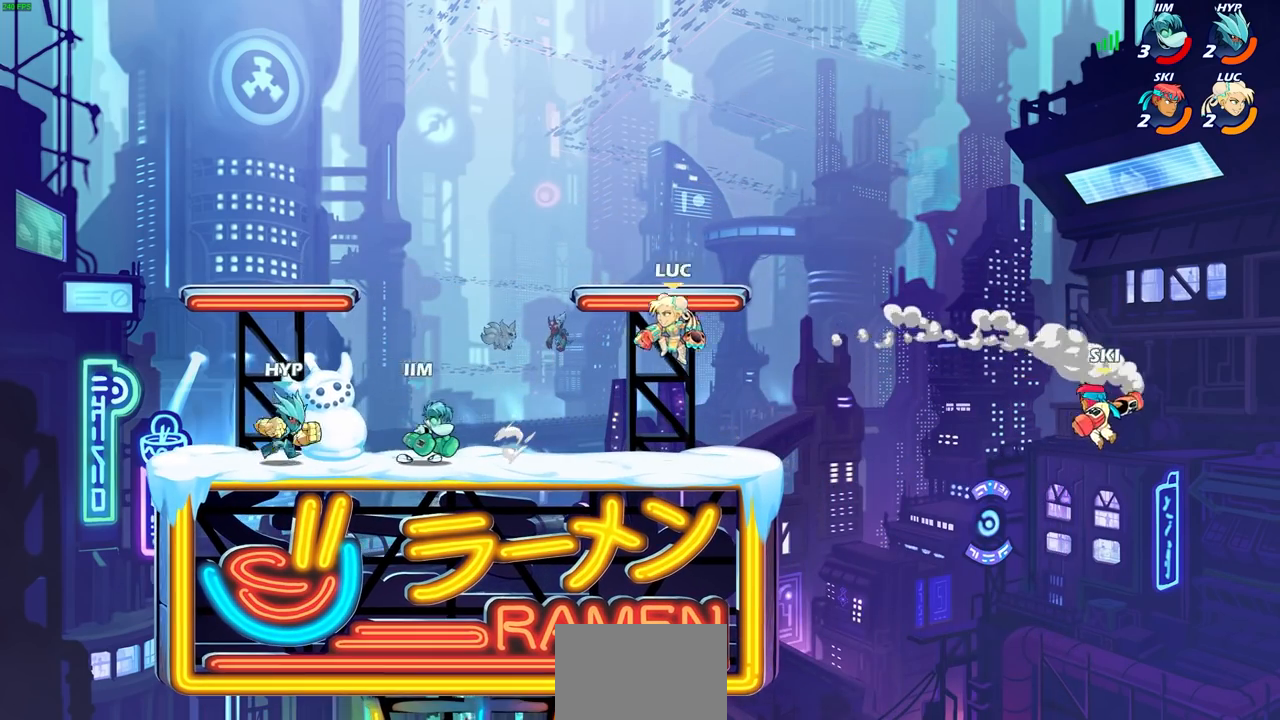
{"buttons": [], "left_stick": "right", "right_stick": "center", "events": [[100, "left_stick", "center"], [150, "left_stick", "right"]]}
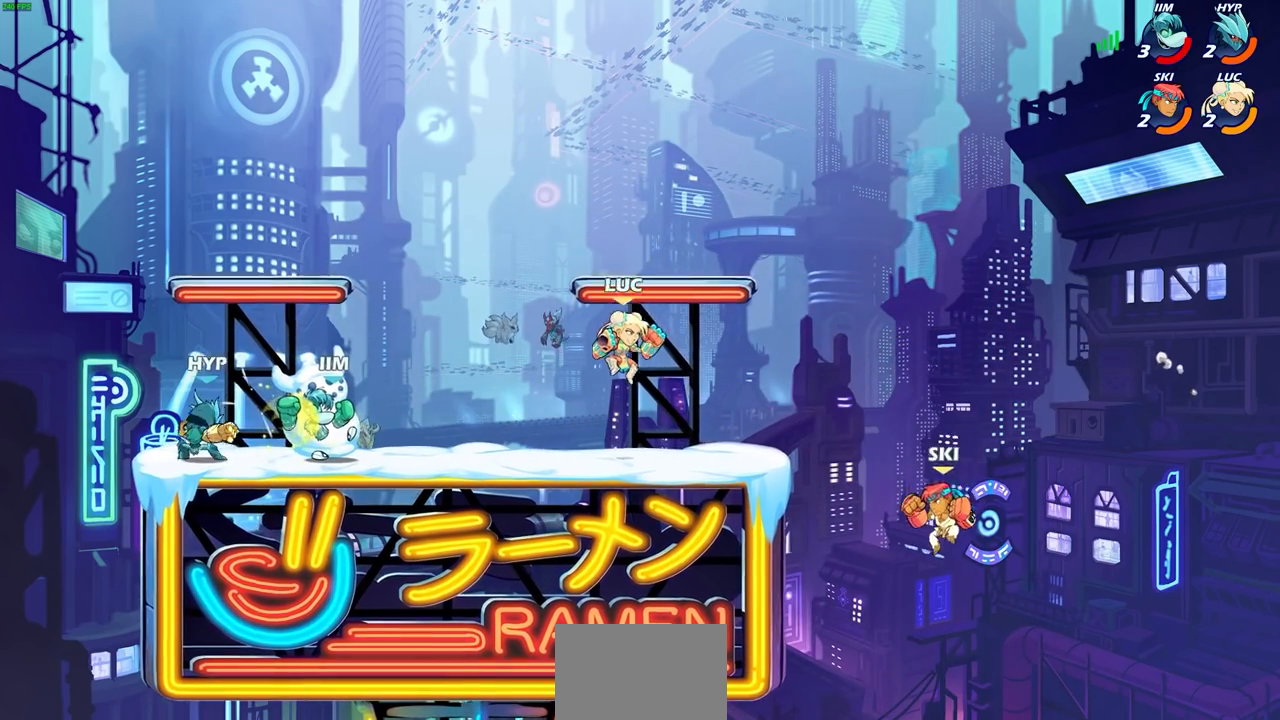
{"buttons": ["CIRCLE", "R2"], "left_stick": "left", "right_stick": "center", "events": [[67, "left_stick", "left"], [283, "left_stick", "center"], [400, "left_stick", "left"], [450, "R2", "down"], [500, "CIRCLE", "down"]]}
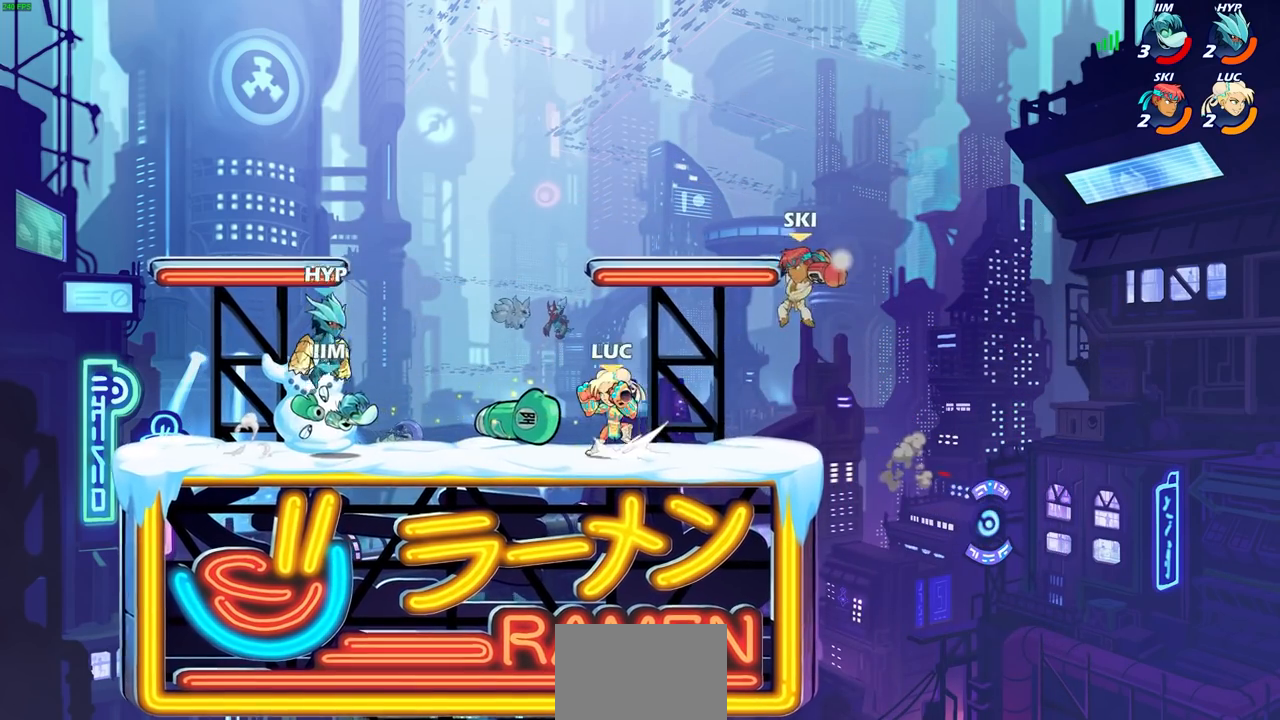
{"buttons": [], "left_stick": "center", "right_stick": "center", "events": [[100, "R2", "up"], [117, "CIRCLE", "up"], [167, "left_stick", "center"]]}
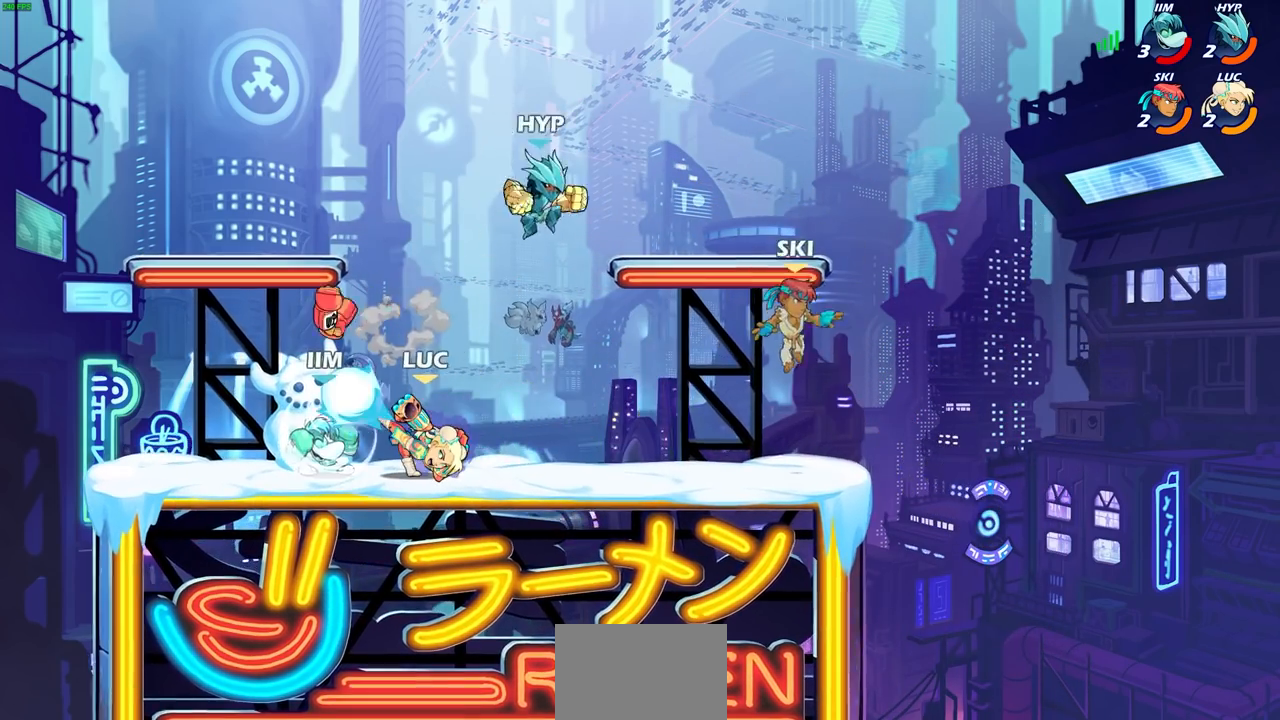
{"buttons": [], "left_stick": "center", "right_stick": "center", "events": []}
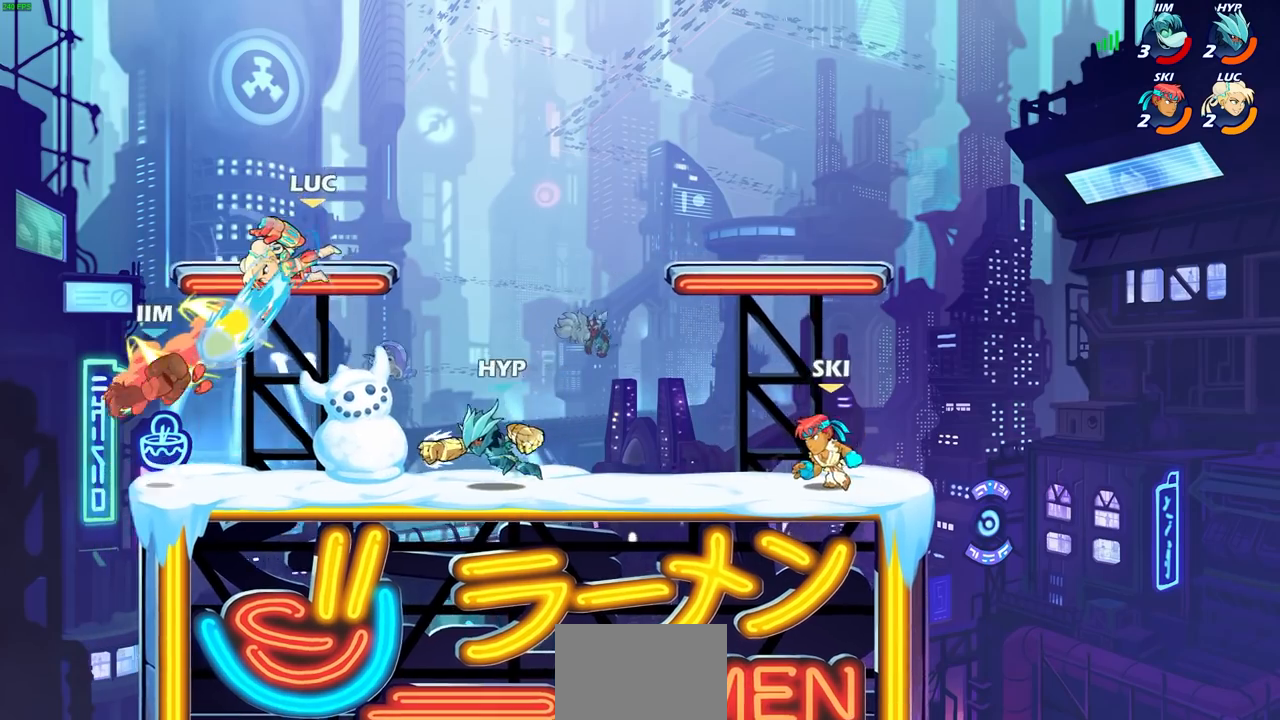
{"buttons": ["R2"], "left_stick": "up", "right_stick": "center", "events": [[250, "left_stick", "up"], [300, "R2", "down"]]}
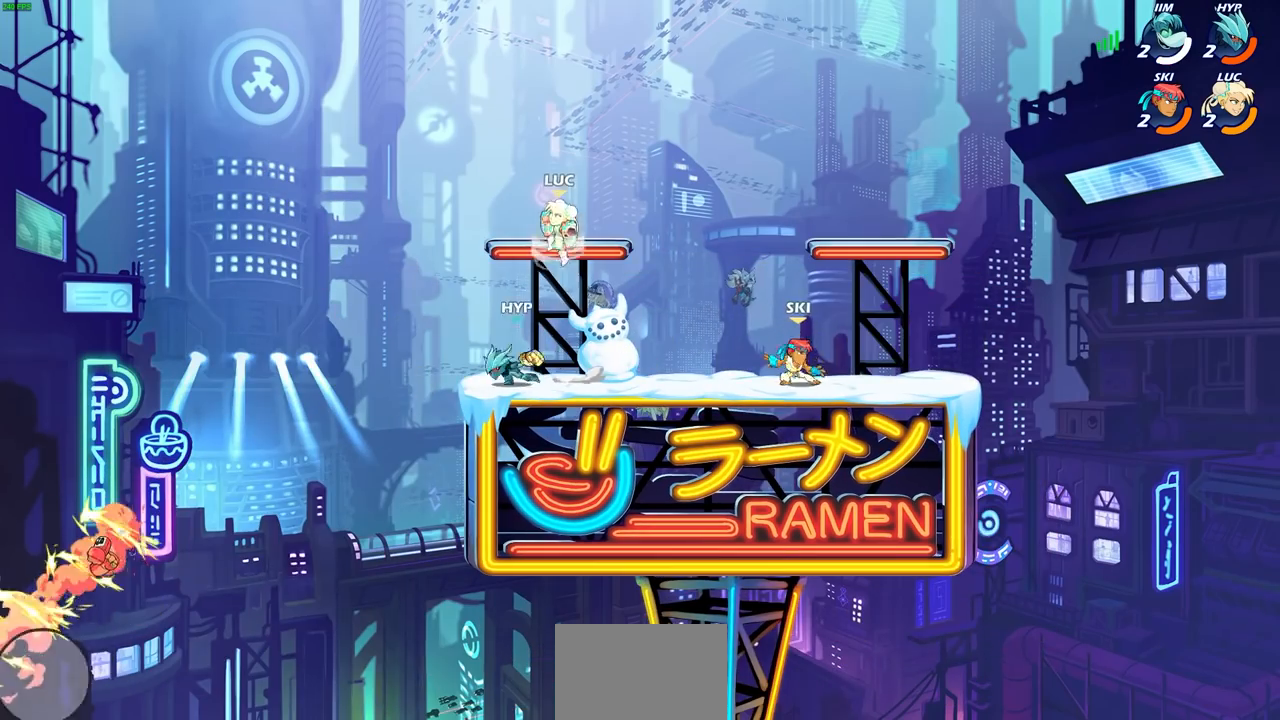
{"buttons": [], "left_stick": "center", "right_stick": "center", "events": [[133, "R2", "up"], [300, "left_stick", "center"]]}
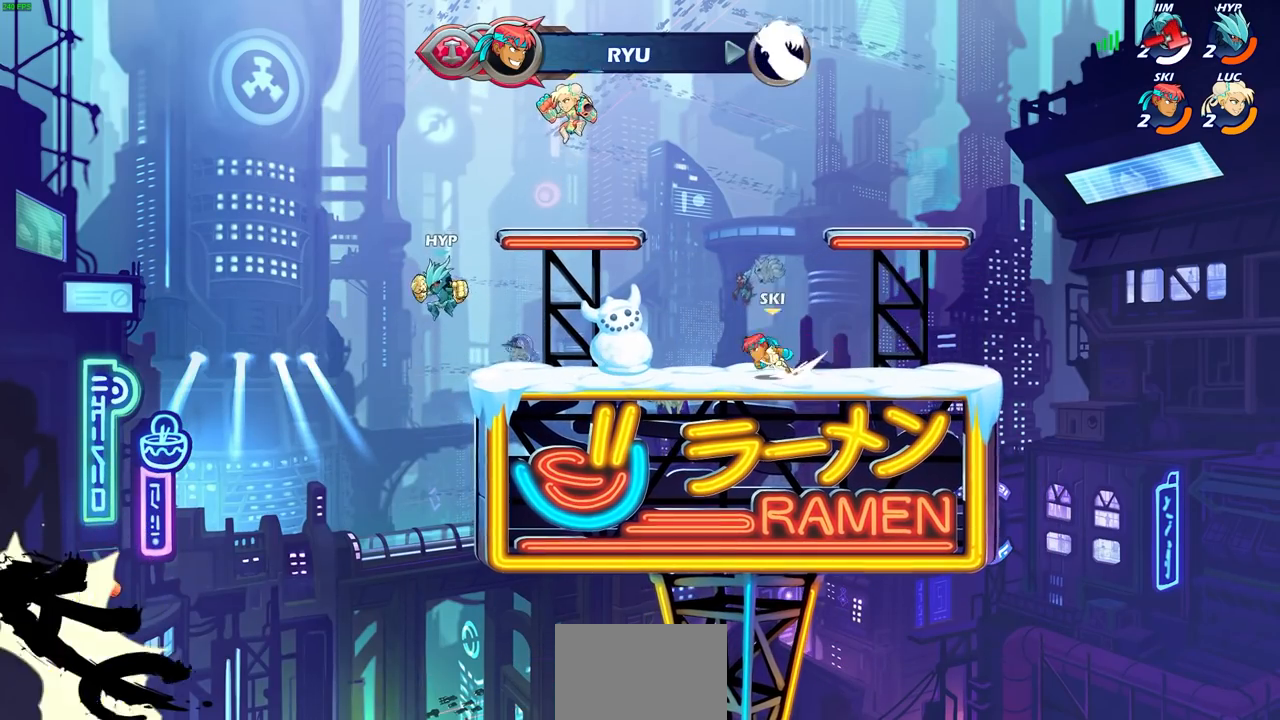
{"buttons": ["CROSS"], "left_stick": "up", "right_stick": "center", "events": [[67, "left_stick", "down"], [400, "CROSS", "down"], [433, "left_stick", "up"]]}
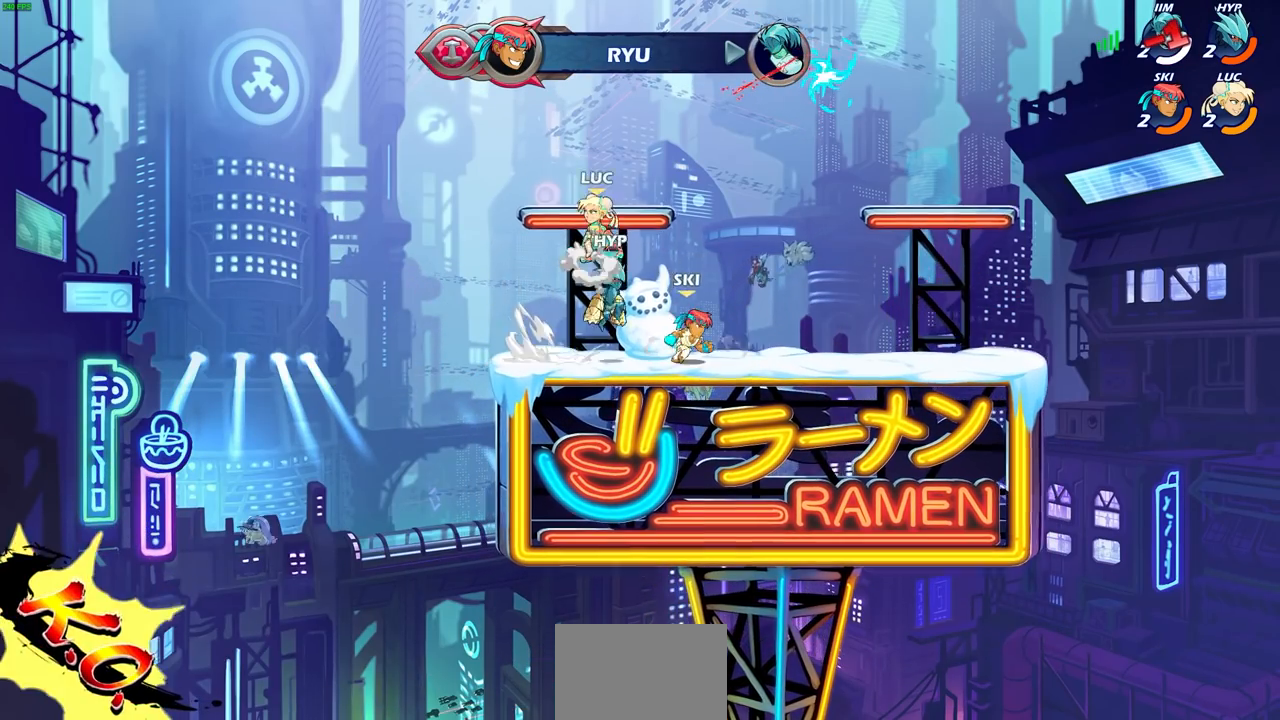
{"buttons": [], "left_stick": "down-left", "right_stick": "center", "events": [[83, "CROSS", "up"], [150, "left_stick", "up-right"], [317, "left_stick", "left"], [450, "left_stick", "down-left"]]}
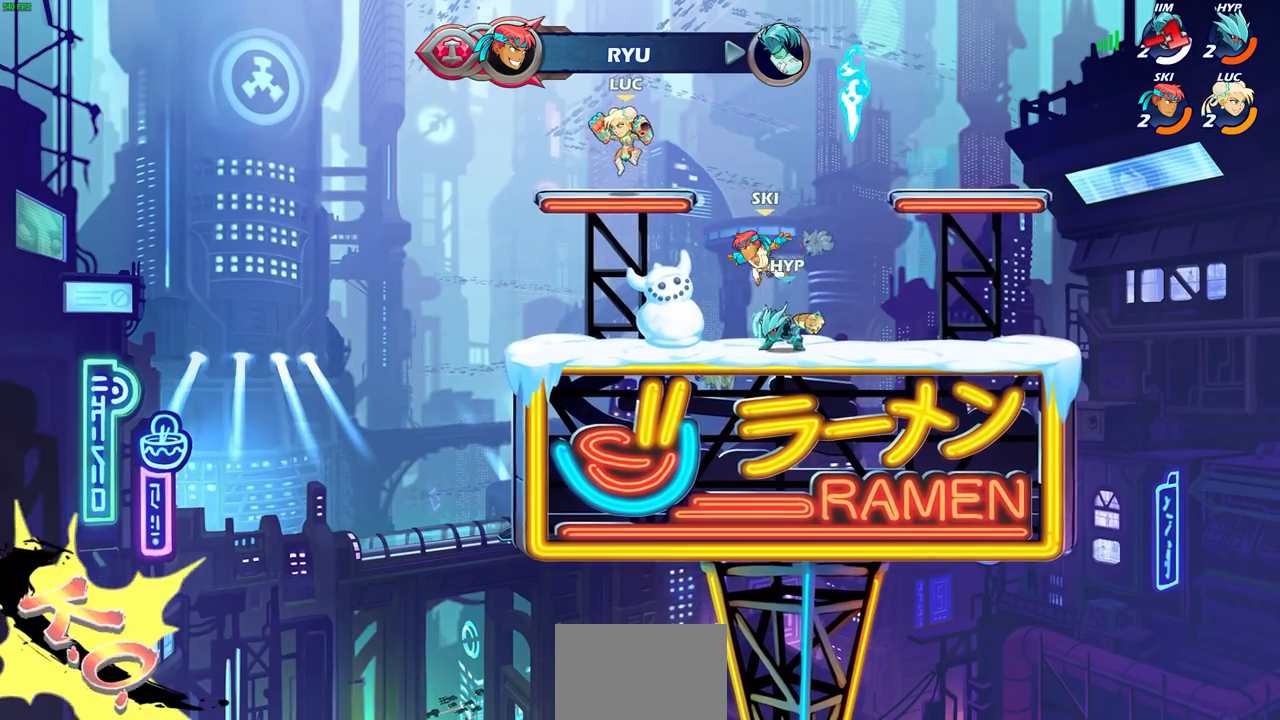
{"buttons": [], "left_stick": "center", "right_stick": "center", "events": [[250, "left_stick", "right"], [367, "left_stick", "center"]]}
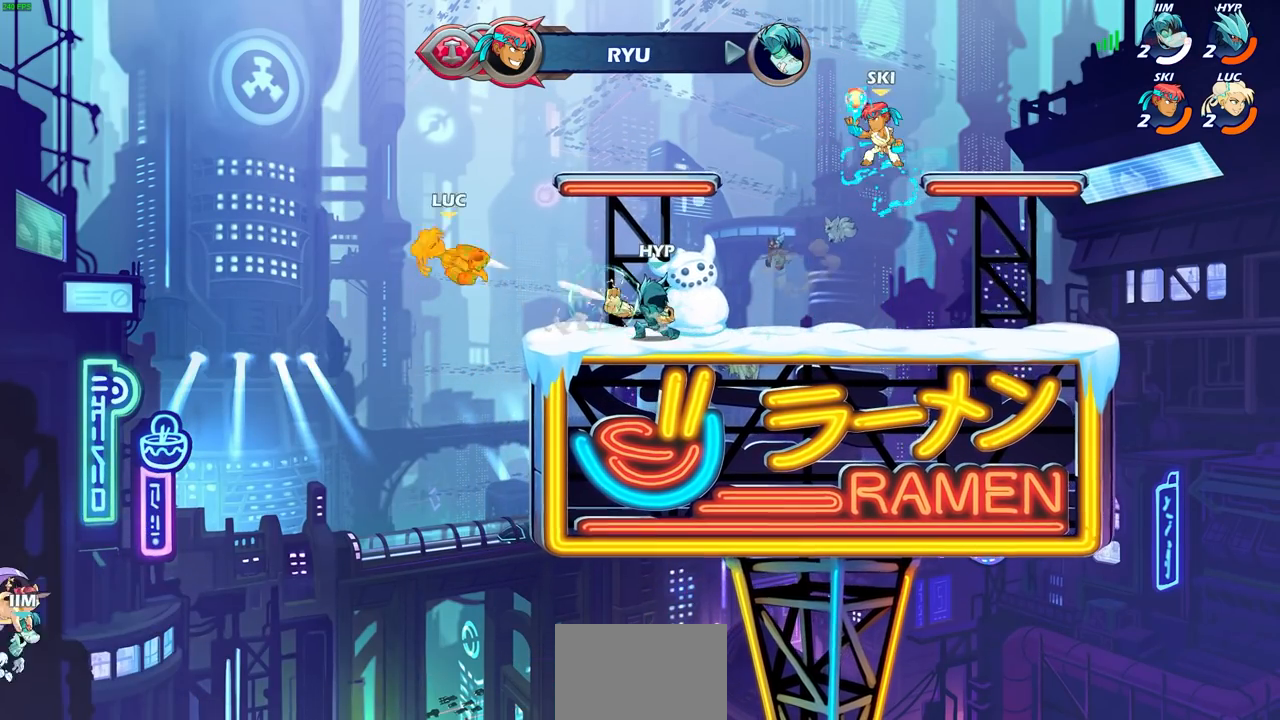
{"buttons": ["R2"], "left_stick": "right", "right_stick": "center", "events": [[167, "left_stick", "right"], [300, "R2", "down"], [400, "R2", "up"], [500, "R2", "down"]]}
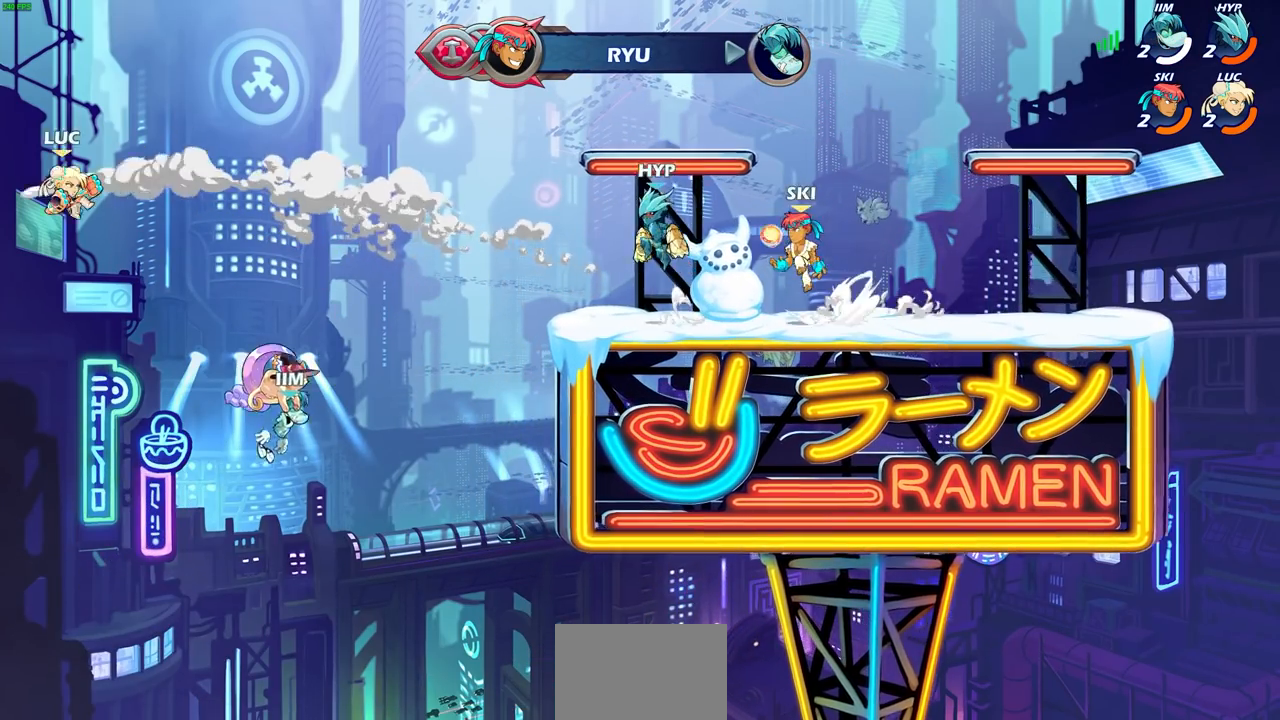
{"buttons": ["SQUARE"], "left_stick": "right", "right_stick": "center", "events": [[100, "R2", "up"], [183, "R2", "down"], [317, "R2", "up"], [417, "SQUARE", "down"]]}
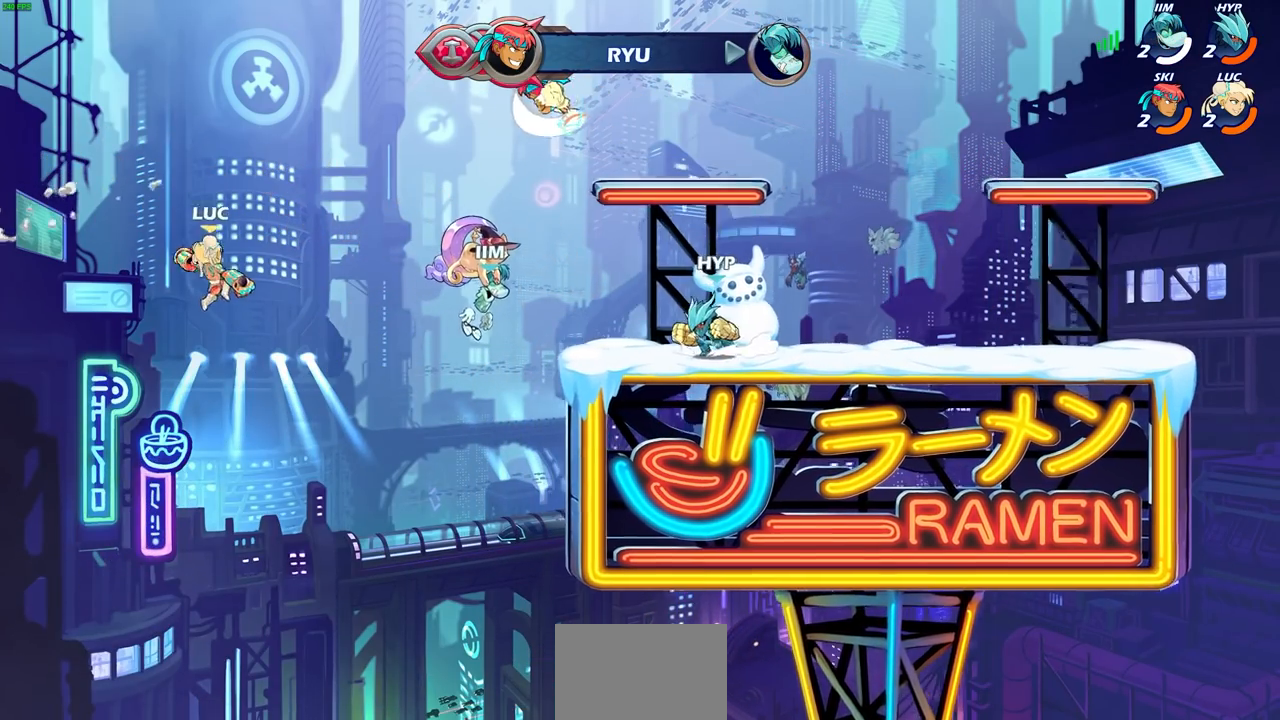
{"buttons": [], "left_stick": "down", "right_stick": "center", "events": [[17, "SQUARE", "up"], [317, "left_stick", "center"], [400, "left_stick", "down"]]}
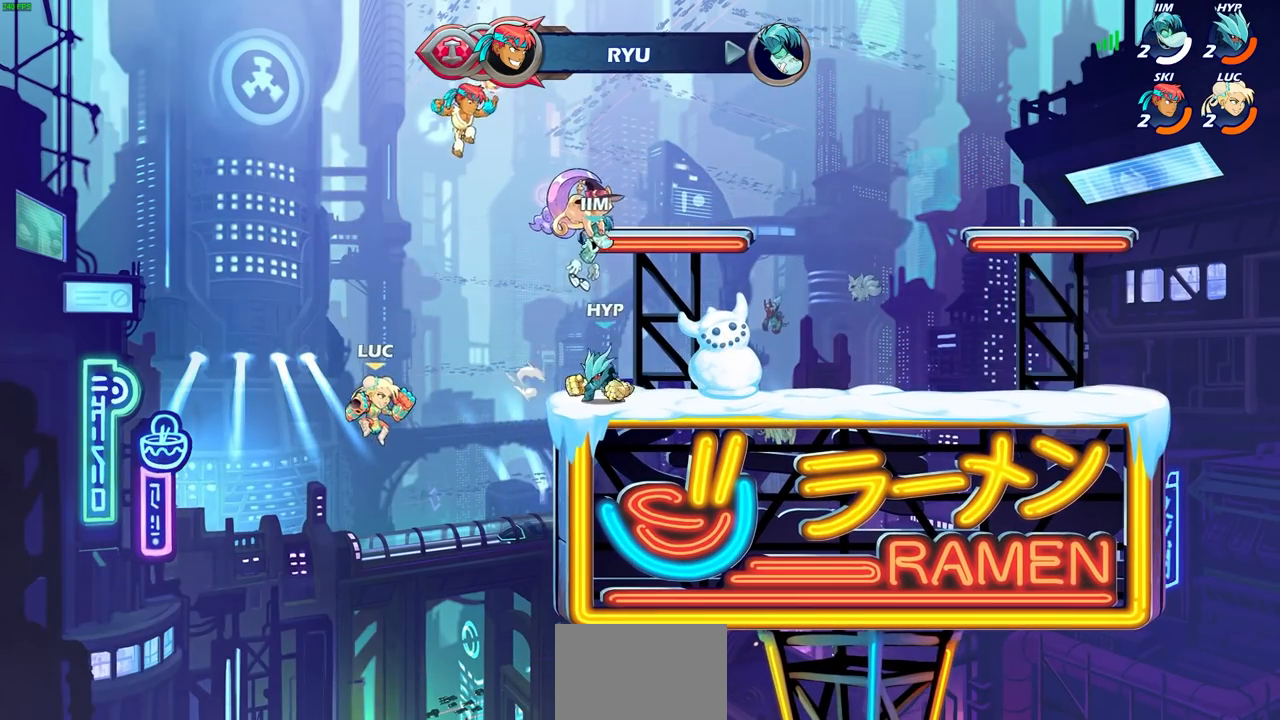
{"buttons": ["CROSS"], "left_stick": "right", "right_stick": "center", "events": [[83, "left_stick", "right"], [367, "CROSS", "down"]]}
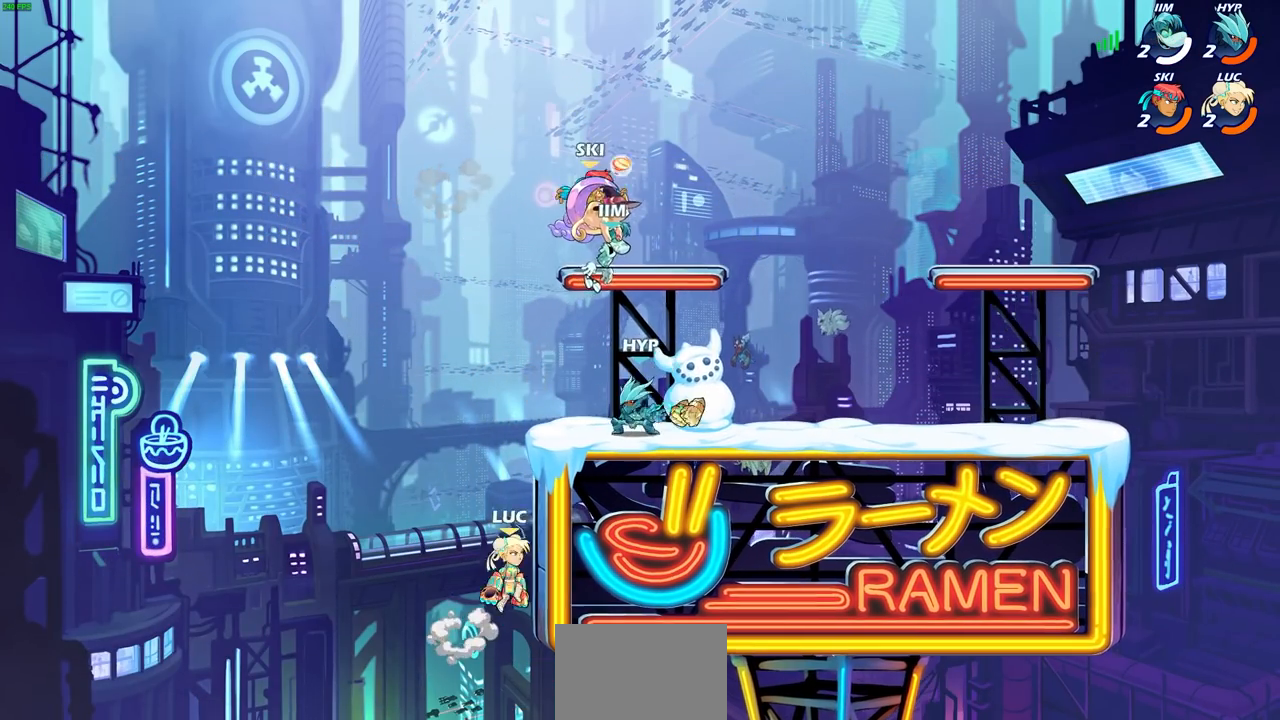
{"buttons": [], "left_stick": "right", "right_stick": "center", "events": [[67, "CROSS", "up"], [150, "left_stick", "left"], [267, "left_stick", "down"], [333, "left_stick", "right"]]}
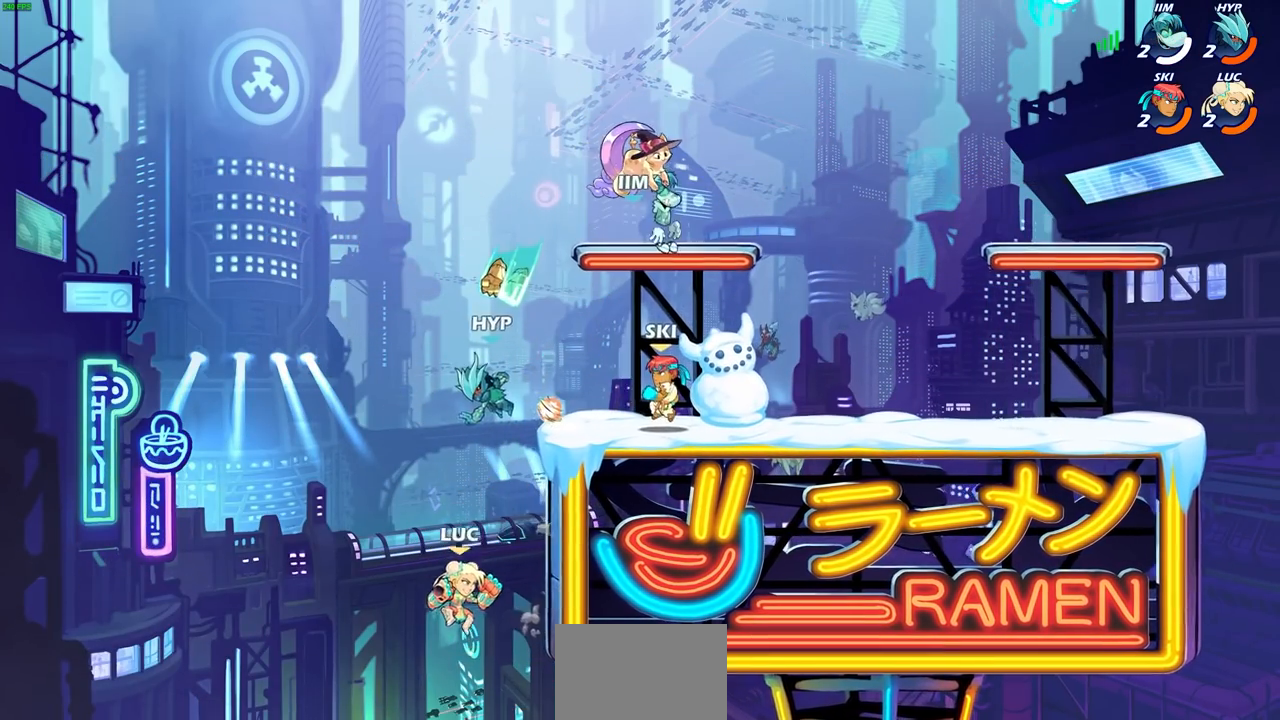
{"buttons": [], "left_stick": "up-left", "right_stick": "center", "events": [[67, "CROSS", "down"], [117, "left_stick", "up"], [183, "SQUARE", "down"], [217, "left_stick", "center"], [283, "SQUARE", "up"], [300, "CROSS", "up"], [433, "left_stick", "up-left"]]}
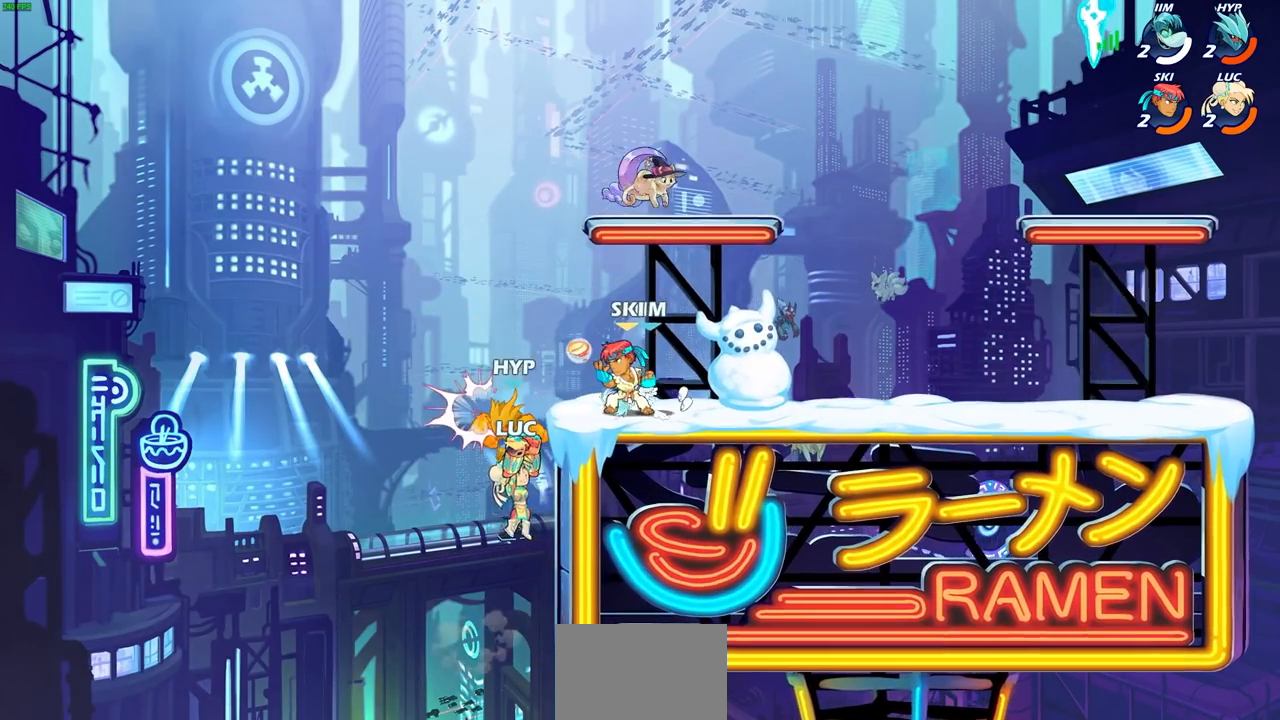
{"buttons": [], "left_stick": "right", "right_stick": "center", "events": [[67, "left_stick", "center"], [300, "left_stick", "right"]]}
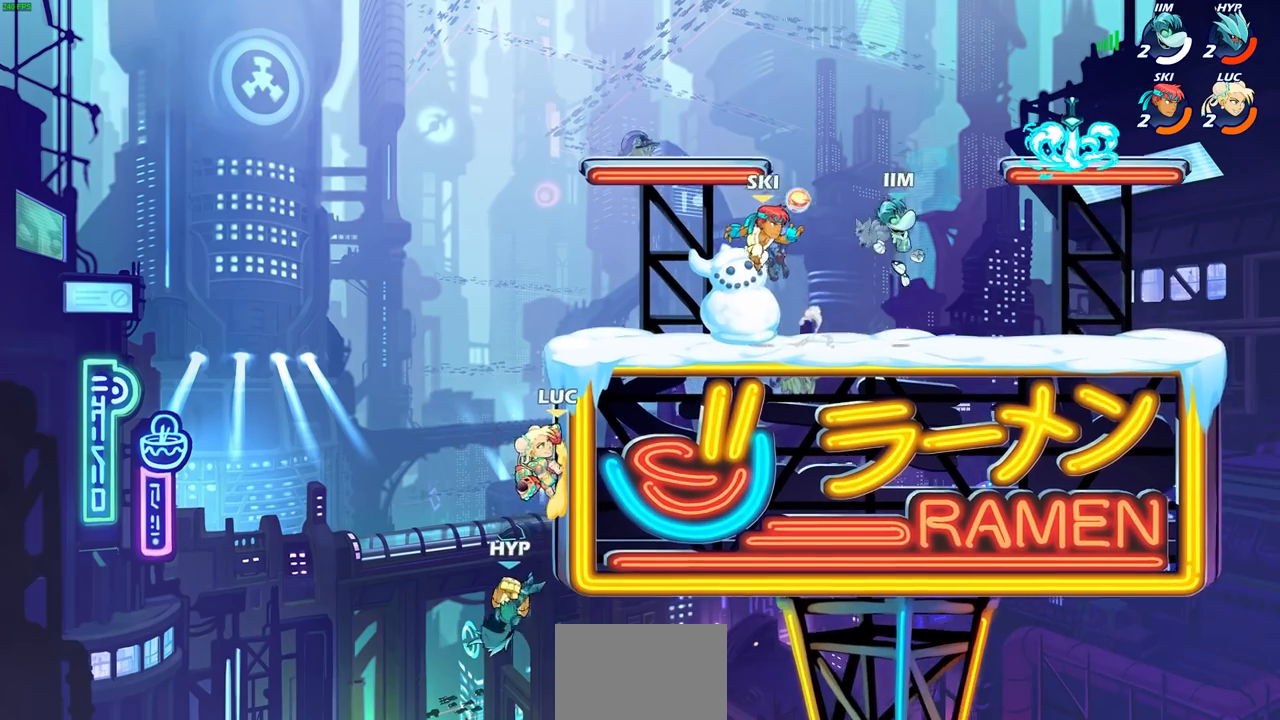
{"buttons": ["CIRCLE"], "left_stick": "down-left", "right_stick": "center", "events": [[17, "left_stick", "left"], [67, "left_stick", "down-left"], [133, "CIRCLE", "down"]]}
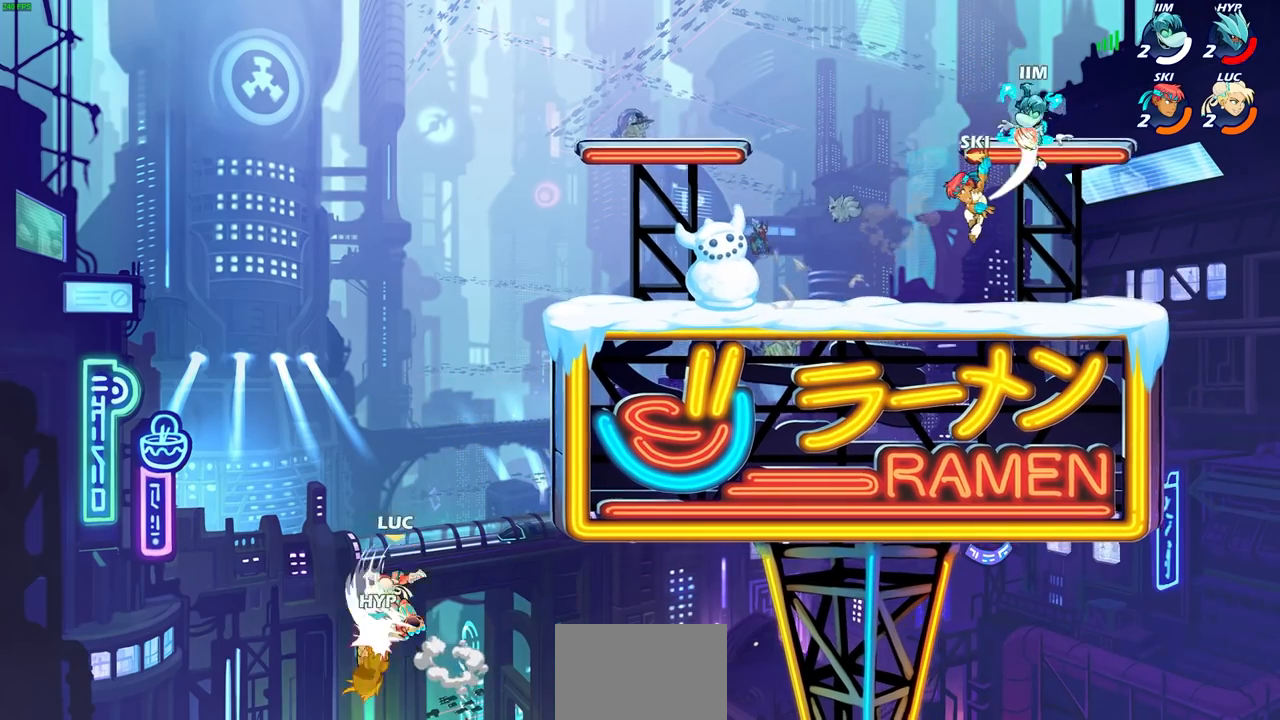
{"buttons": [], "left_stick": "up-right", "right_stick": "center", "events": [[150, "CIRCLE", "up"], [217, "left_stick", "center"], [317, "CROSS", "down"], [383, "left_stick", "up-right"], [483, "CROSS", "up"]]}
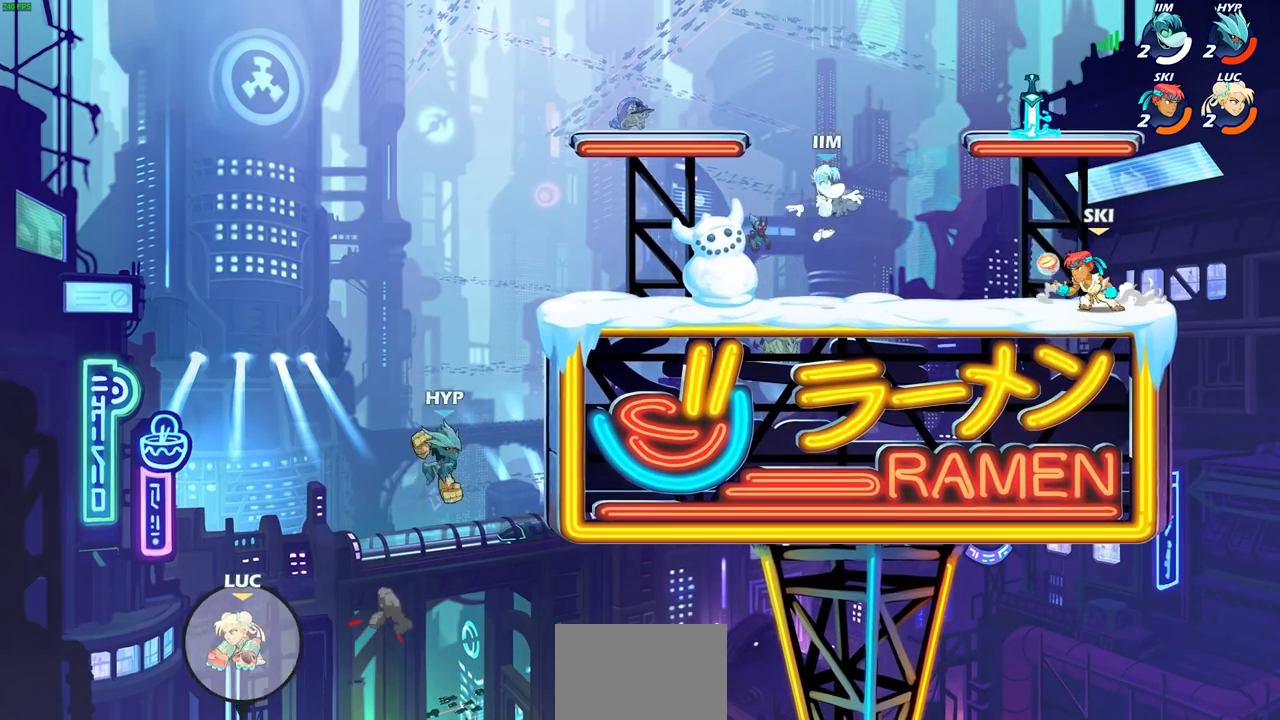
{"buttons": ["CROSS"], "left_stick": "up-right", "right_stick": "center", "events": [[67, "CROSS", "down"], [200, "CROSS", "up"], [283, "CROSS", "down"], [400, "CROSS", "up"], [483, "CROSS", "down"]]}
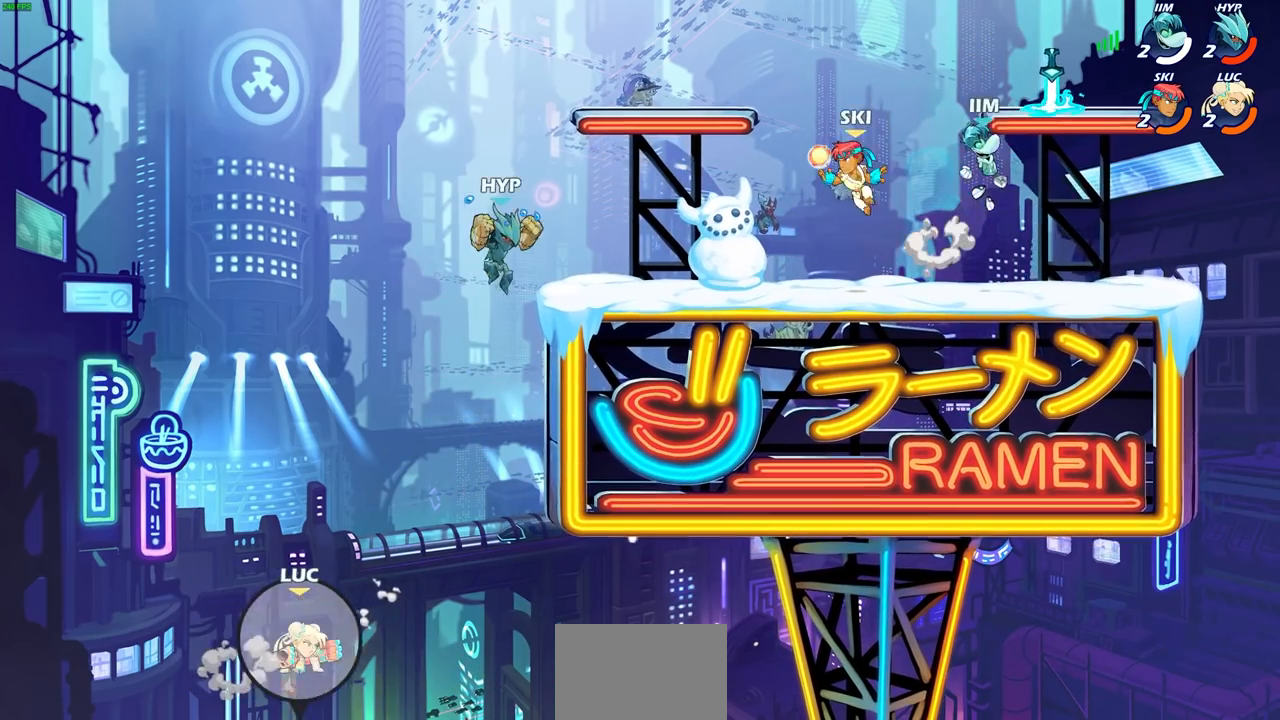
{"buttons": [], "left_stick": "center", "right_stick": "center", "events": [[117, "CROSS", "up"], [183, "CIRCLE", "down"], [217, "left_stick", "center"], [283, "CIRCLE", "up"]]}
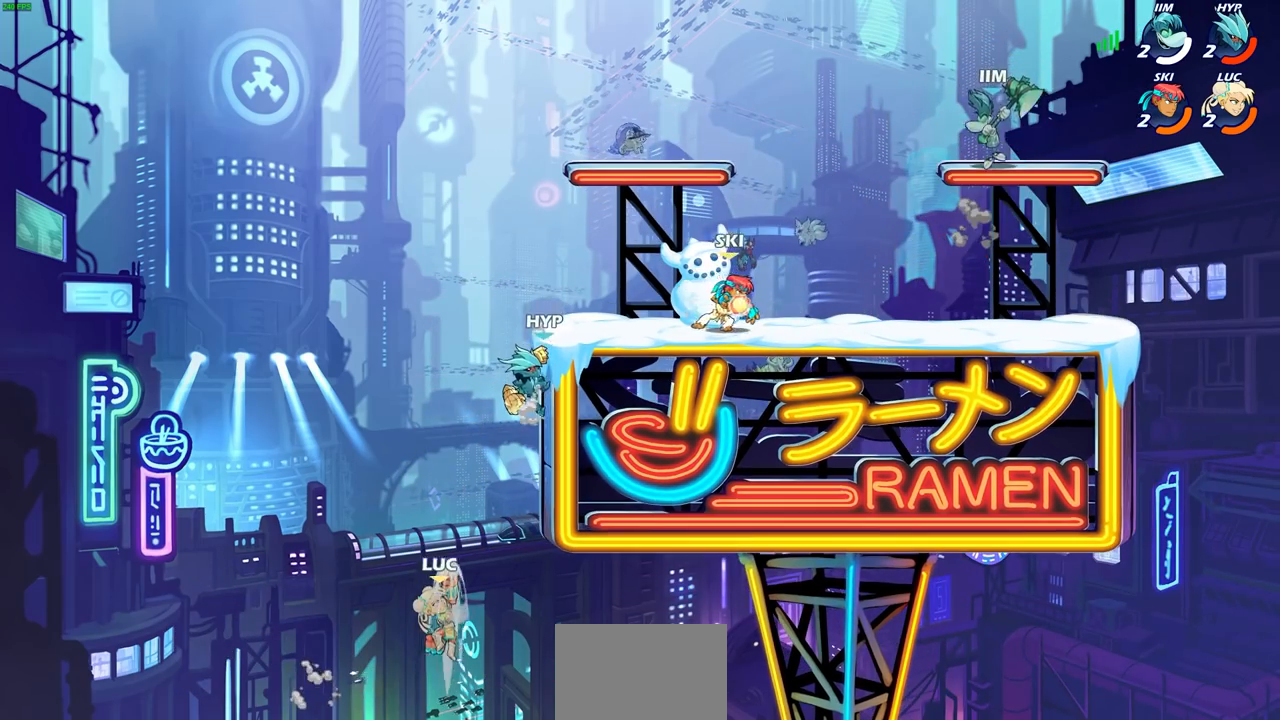
{"buttons": ["CIRCLE", "R2"], "left_stick": "center", "right_stick": "center", "events": [[50, "left_stick", "left"], [317, "left_stick", "up-right"], [417, "left_stick", "center"], [450, "R2", "down"], [483, "CIRCLE", "down"]]}
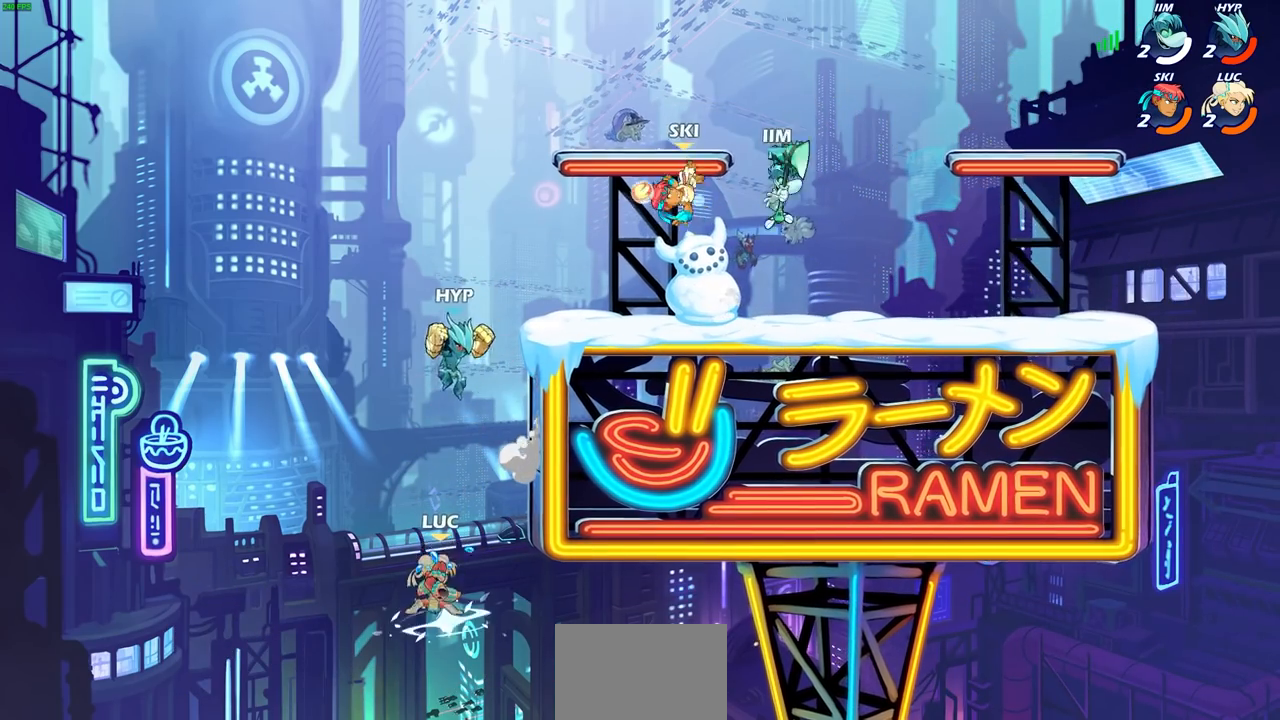
{"buttons": [], "left_stick": "up-right", "right_stick": "center", "events": [[67, "CIRCLE", "up"], [83, "R2", "up"], [300, "left_stick", "up-right"]]}
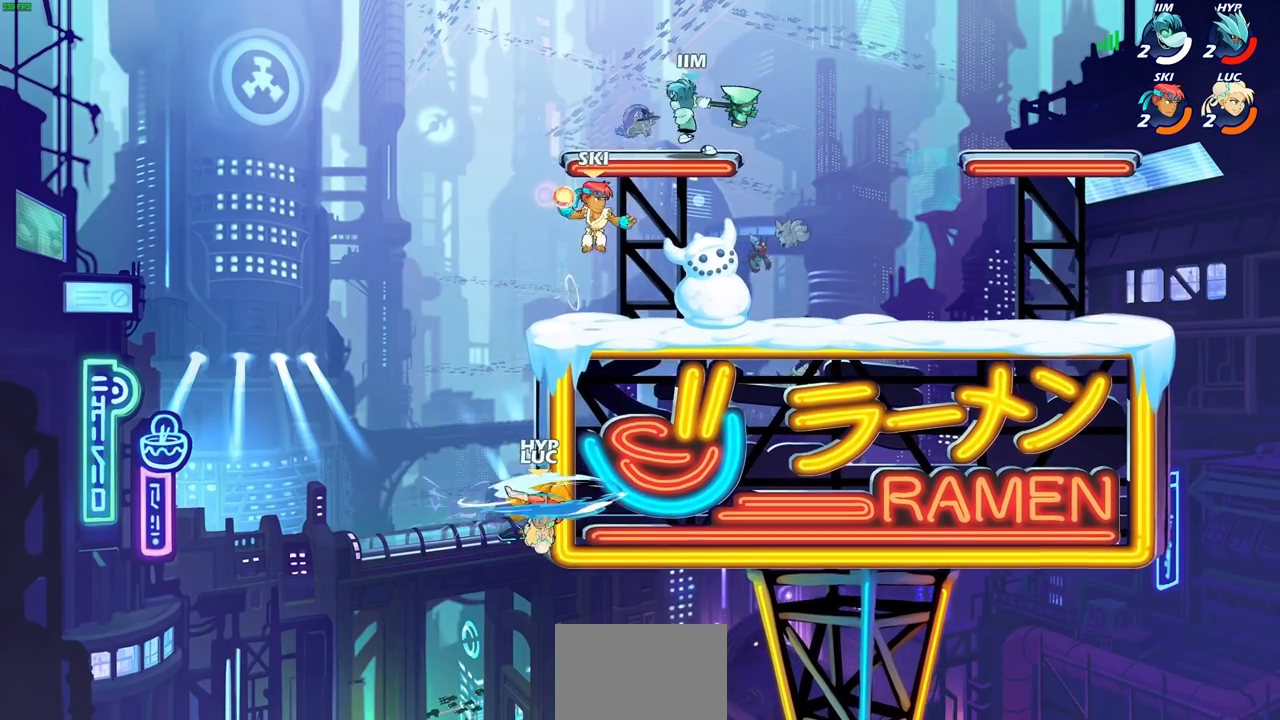
{"buttons": ["R2"], "left_stick": "up", "right_stick": "center", "events": [[350, "left_stick", "up"], [433, "R2", "down"]]}
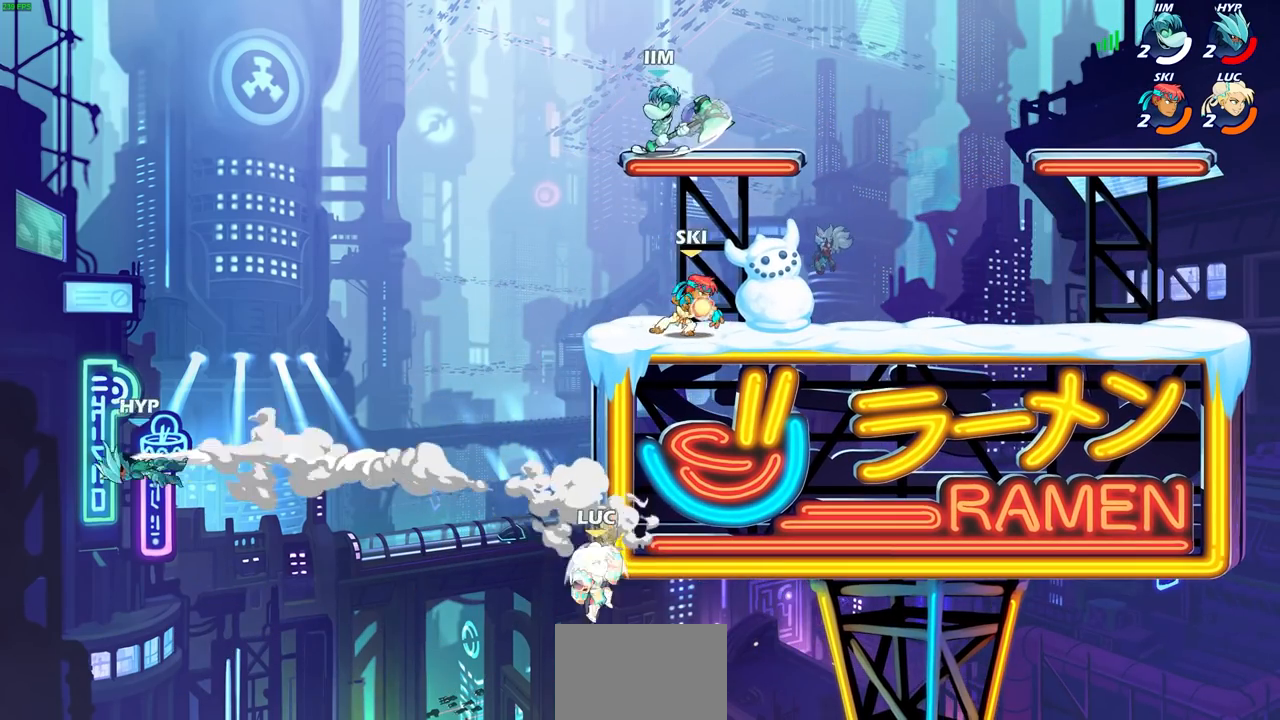
{"buttons": [], "left_stick": "right", "right_stick": "center", "events": [[83, "left_stick", "up-left"], [217, "left_stick", "up"], [400, "left_stick", "right"], [450, "R2", "up"]]}
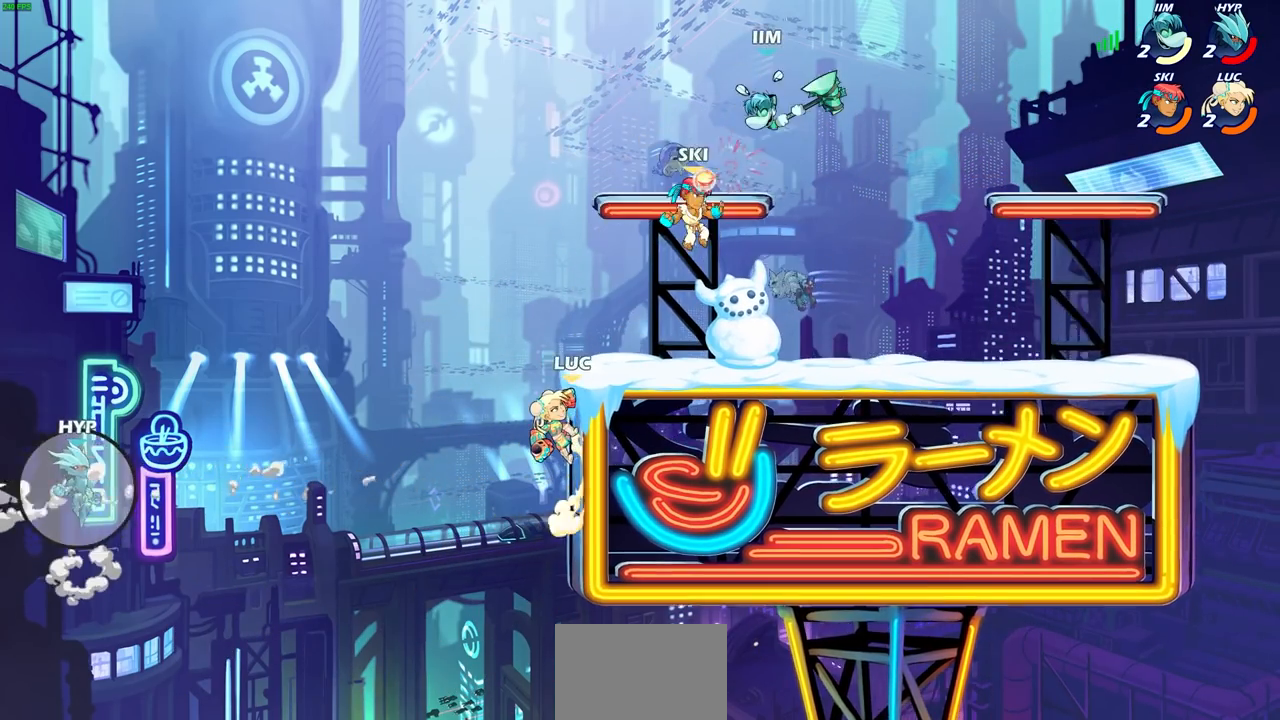
{"buttons": [], "left_stick": "up-right", "right_stick": "center", "events": [[467, "left_stick", "up-right"]]}
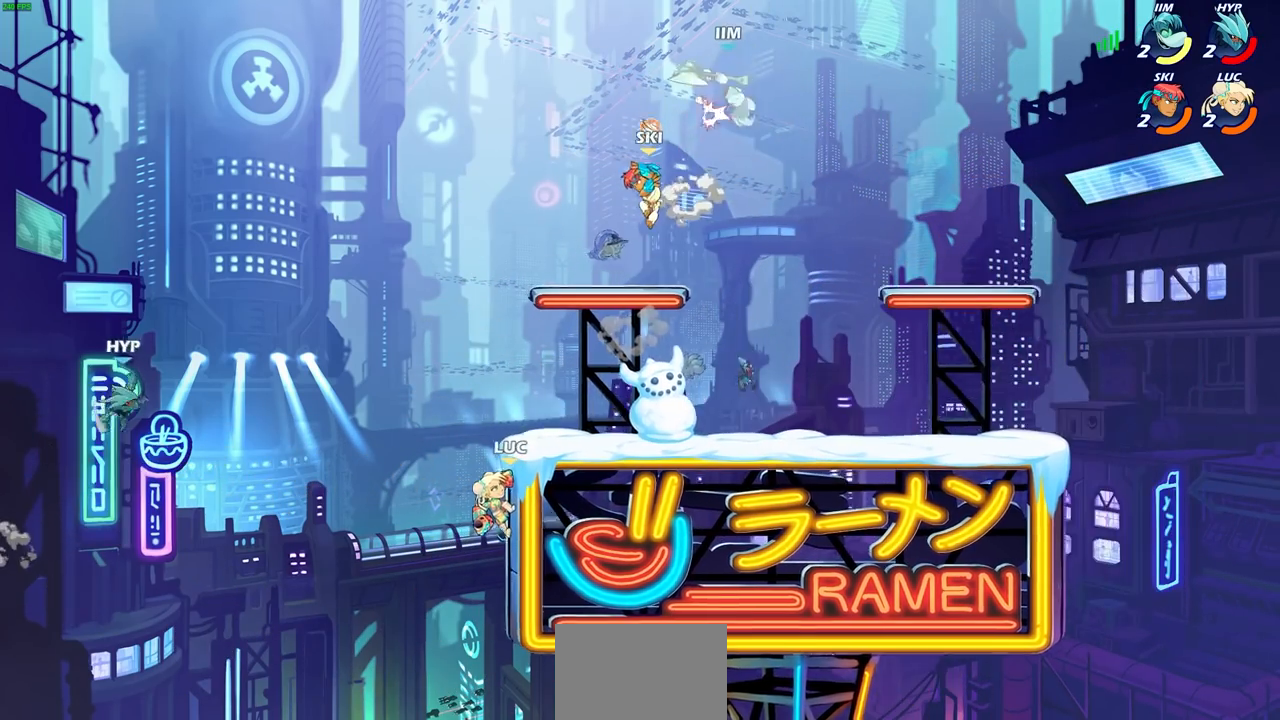
{"buttons": ["CROSS"], "left_stick": "up", "right_stick": "center", "events": [[50, "CROSS", "down"], [217, "CROSS", "up"], [233, "left_stick", "up-left"], [417, "CROSS", "down"], [417, "left_stick", "up"]]}
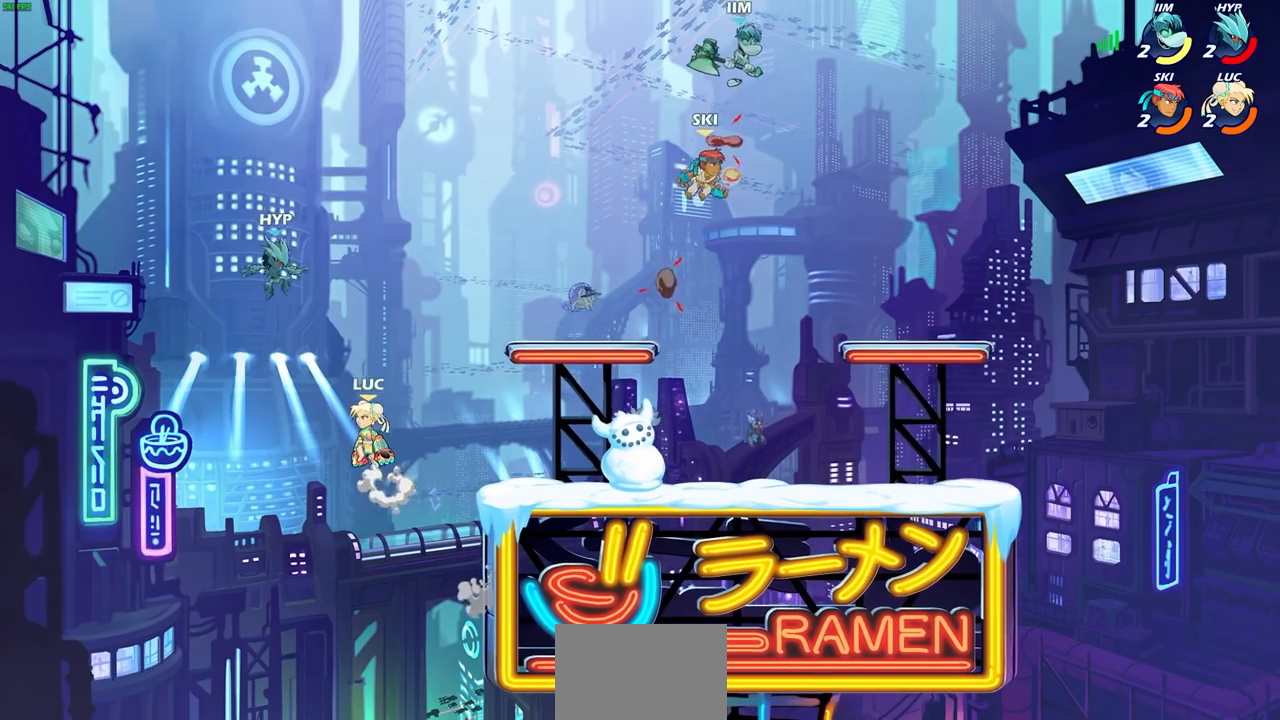
{"buttons": [], "left_stick": "up-right", "right_stick": "center", "events": [[17, "left_stick", "up-right"], [33, "CROSS", "up"], [100, "CROSS", "down"], [133, "CIRCLE", "down"], [183, "CROSS", "up"], [283, "CIRCLE", "up"]]}
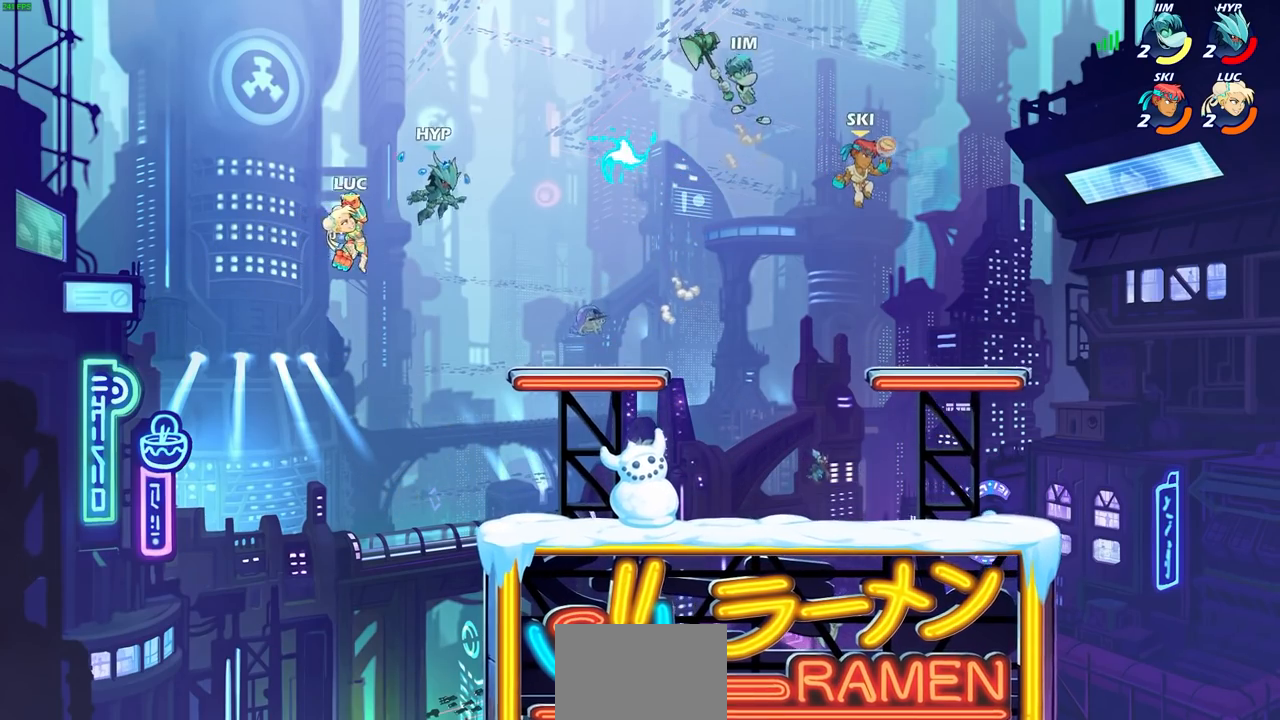
{"buttons": [], "left_stick": "down-right", "right_stick": "center", "events": [[217, "left_stick", "right"], [400, "left_stick", "down"], [483, "left_stick", "down-right"]]}